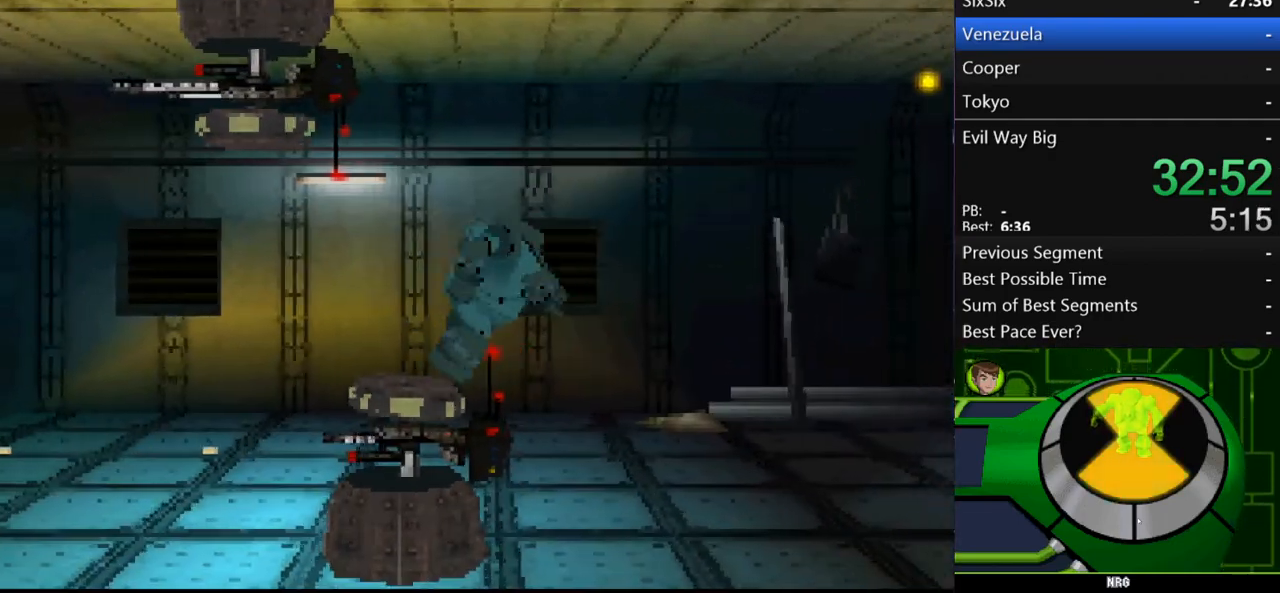
Gameplay with a controller (Xbox layout); each line is a JSON object with the inputs held at the frame after it. "events" lists button and stick changes between this image and that frame as [ms after this image, input, new state], when the widget could be followed in between. Not read: L3 R3.
{"buttons": [], "left_stick": "right", "right_stick": "center", "events": []}
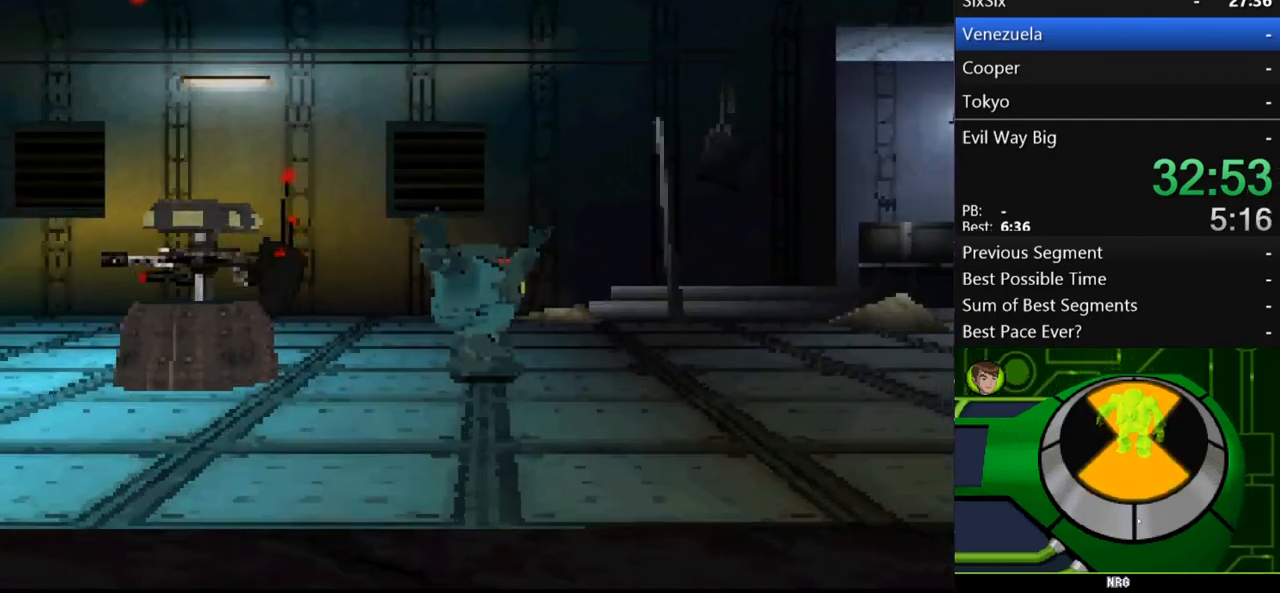
{"buttons": [], "left_stick": "right", "right_stick": "center", "events": []}
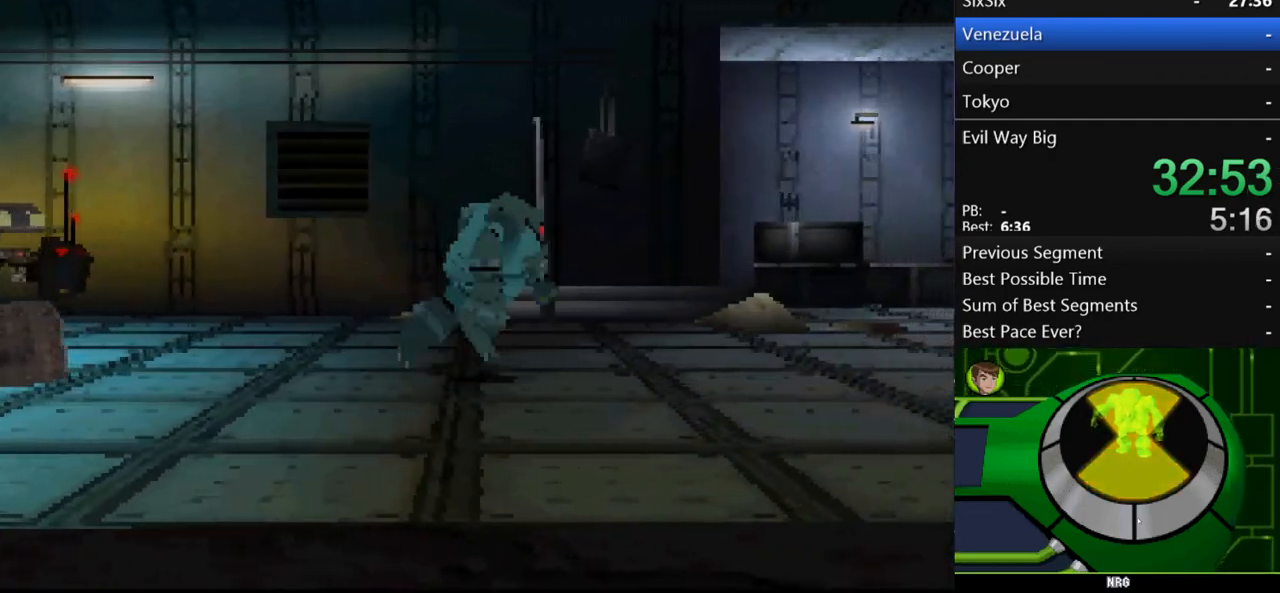
{"buttons": [], "left_stick": "right", "right_stick": "center", "events": []}
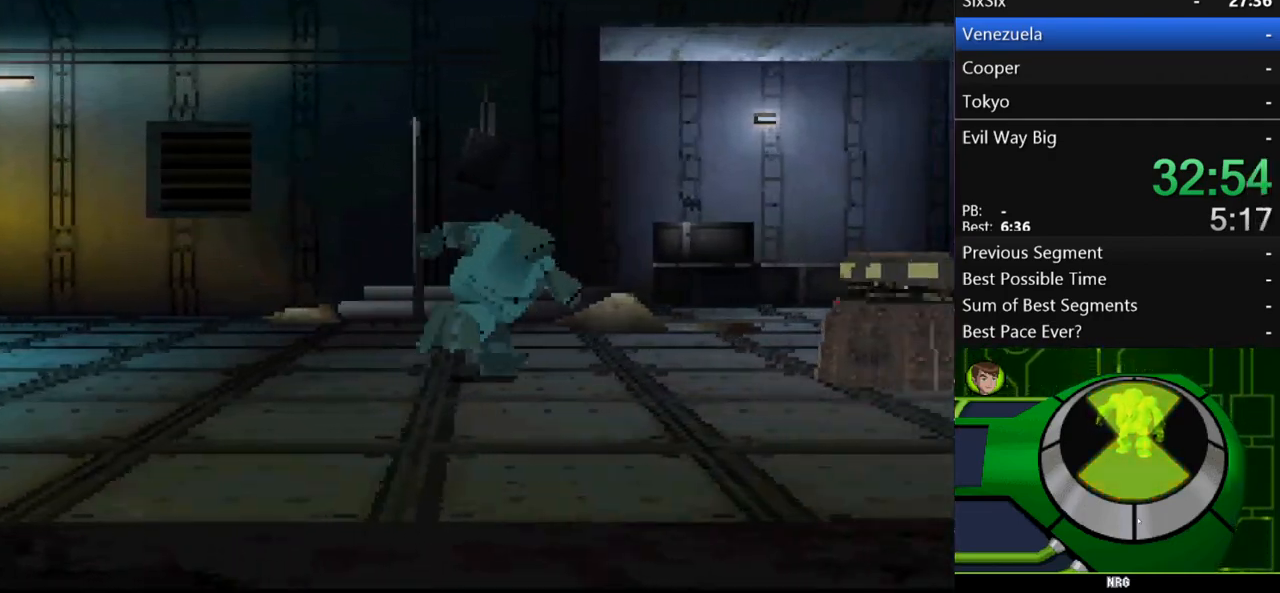
{"buttons": ["A"], "left_stick": "right", "right_stick": "center", "events": [[433, "A", "down"]]}
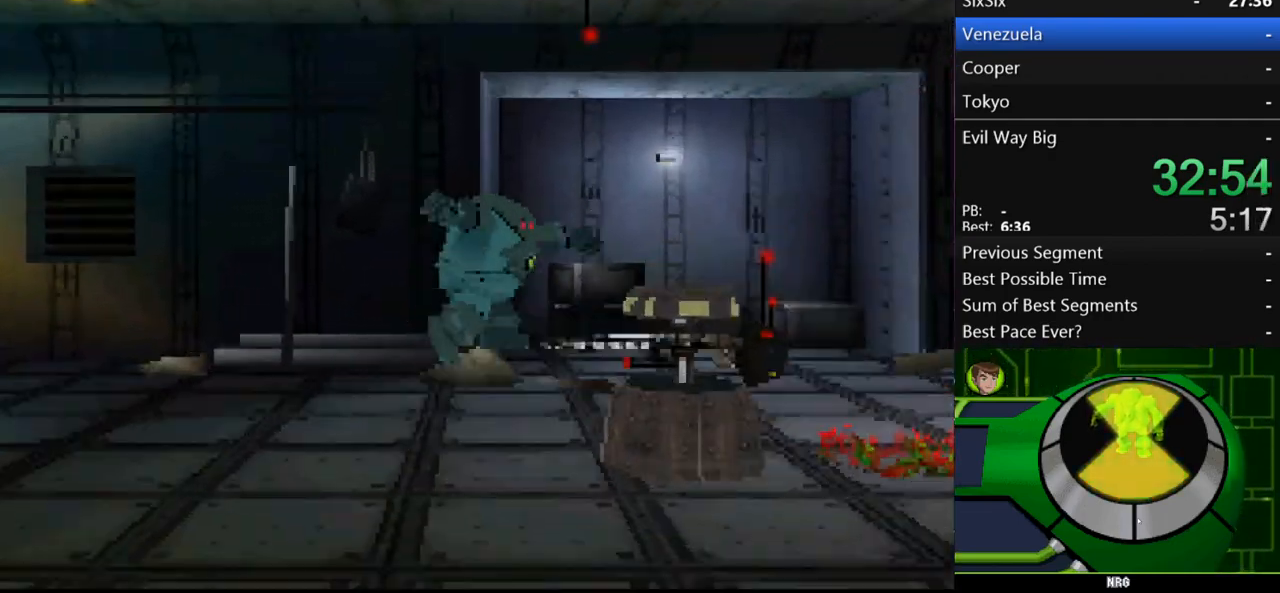
{"buttons": ["A"], "left_stick": "right", "right_stick": "center", "events": [[167, "A", "up"], [500, "A", "down"]]}
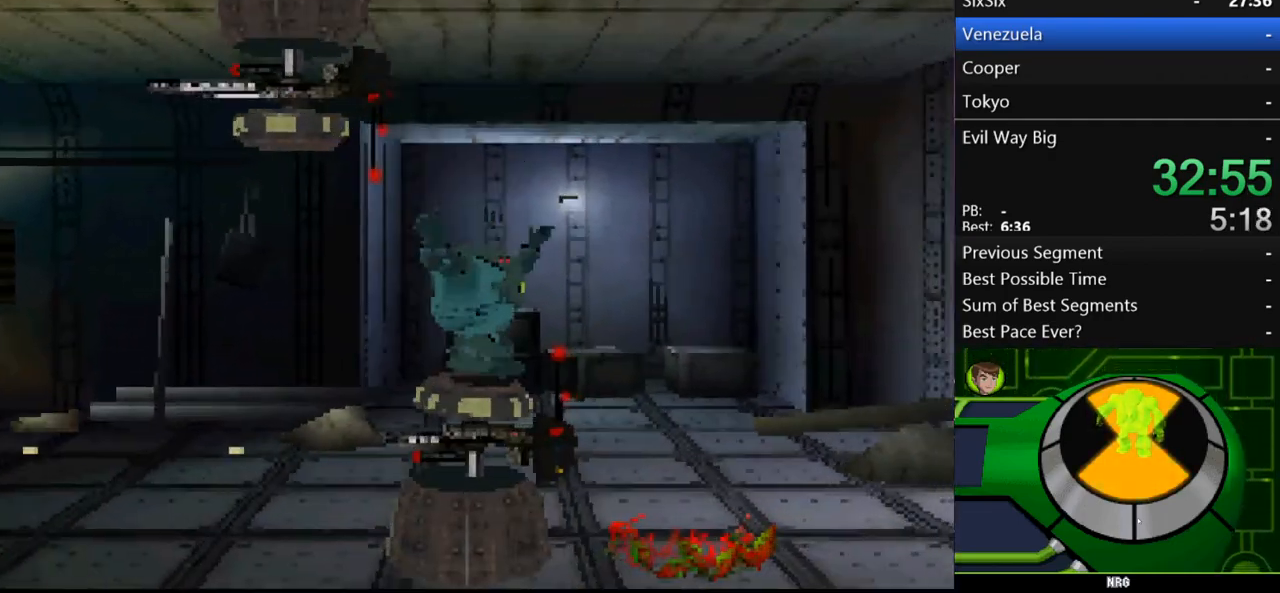
{"buttons": ["A"], "left_stick": "right", "right_stick": "center", "events": [[333, "A", "up"], [433, "A", "down"]]}
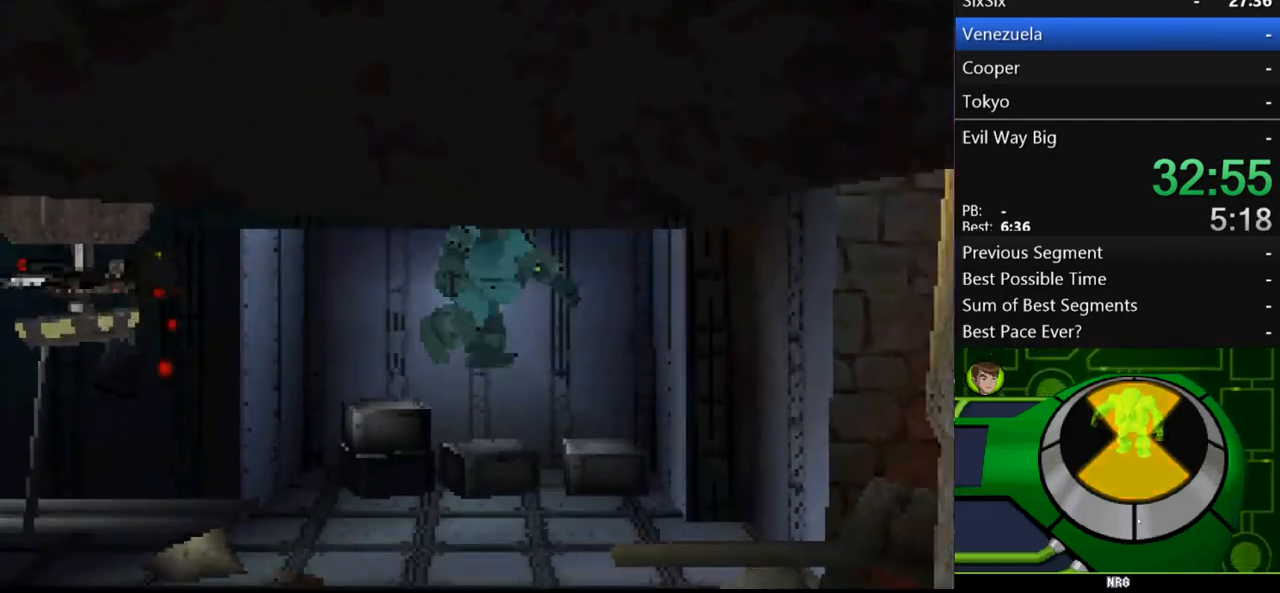
{"buttons": [], "left_stick": "right", "right_stick": "center", "events": [[300, "A", "up"]]}
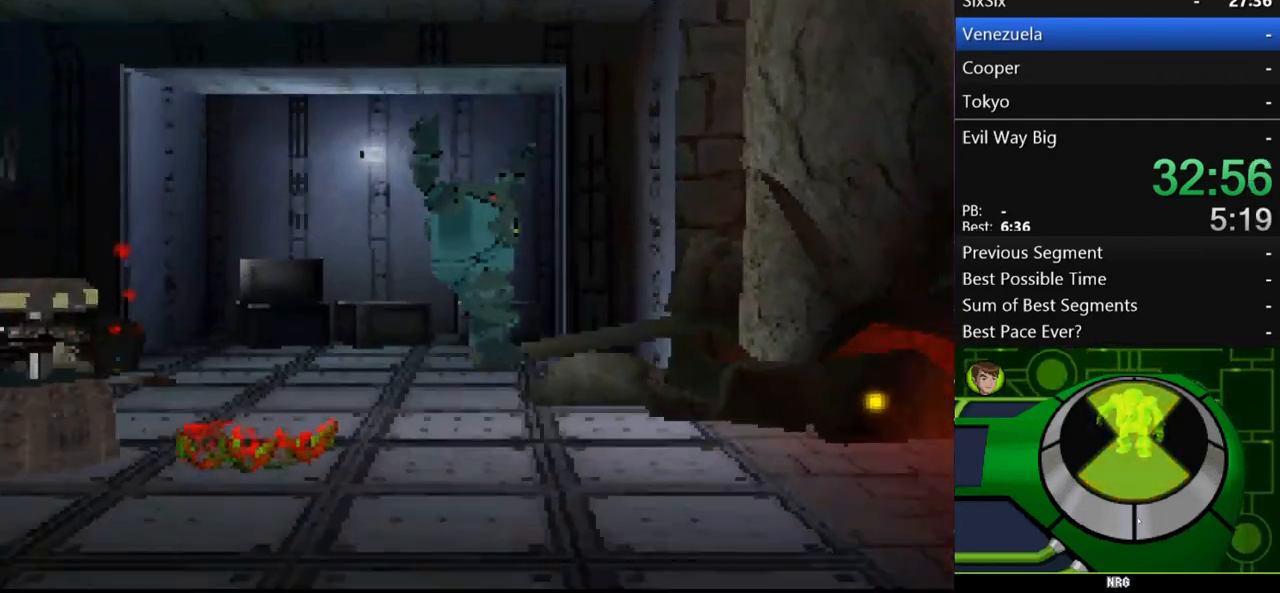
{"buttons": [], "left_stick": "right", "right_stick": "center", "events": []}
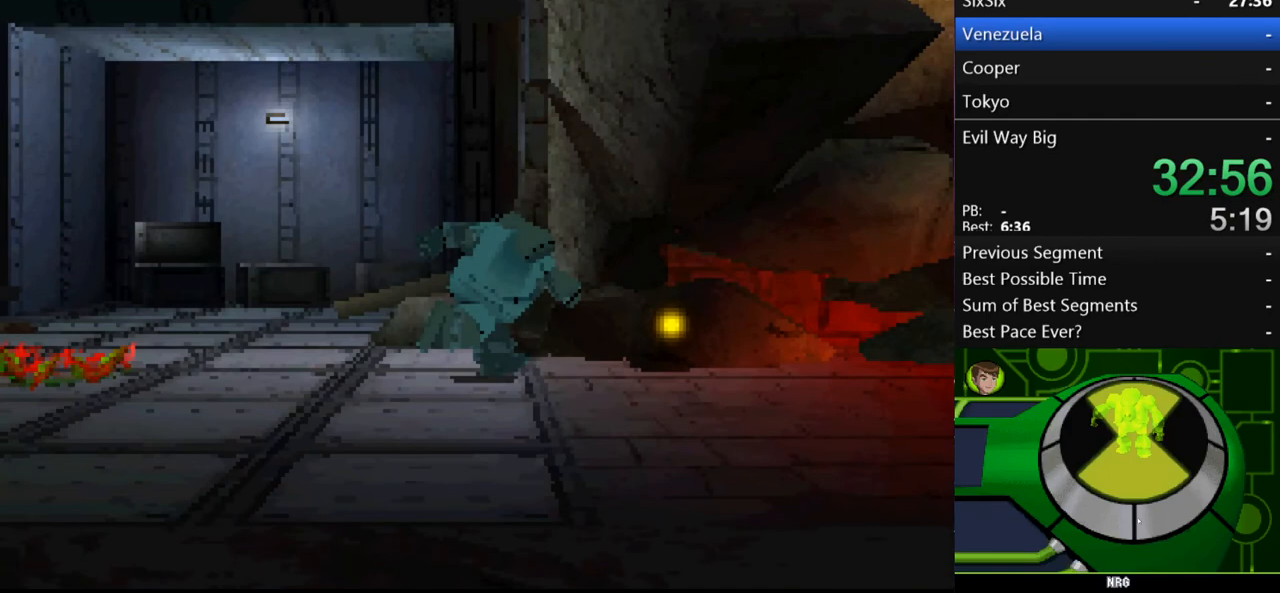
{"buttons": [], "left_stick": "right", "right_stick": "center", "events": []}
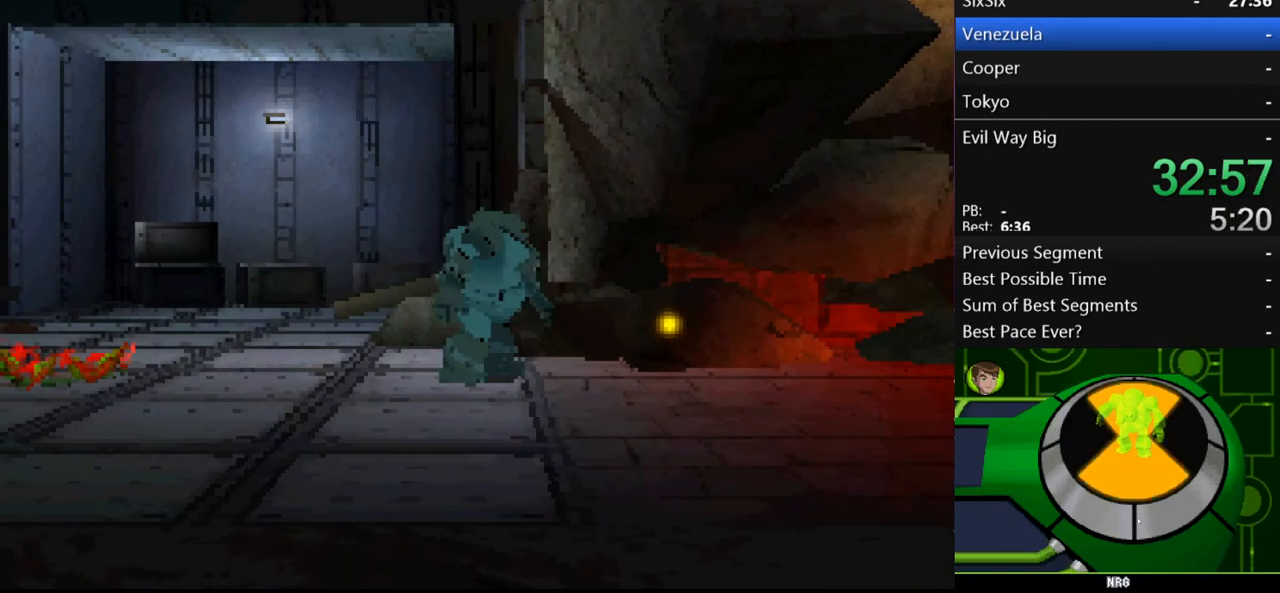
{"buttons": [], "left_stick": "center", "right_stick": "center", "events": [[67, "X", "down"], [67, "left_stick", "center"], [133, "X", "up"]]}
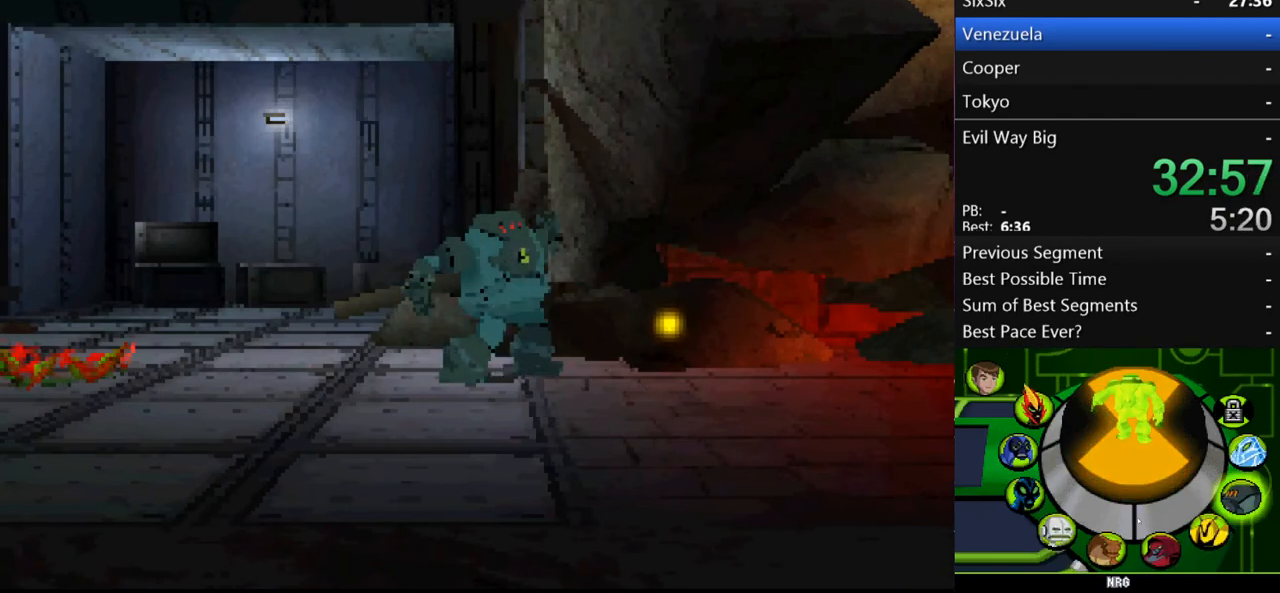
{"buttons": [], "left_stick": "center", "right_stick": "center", "events": []}
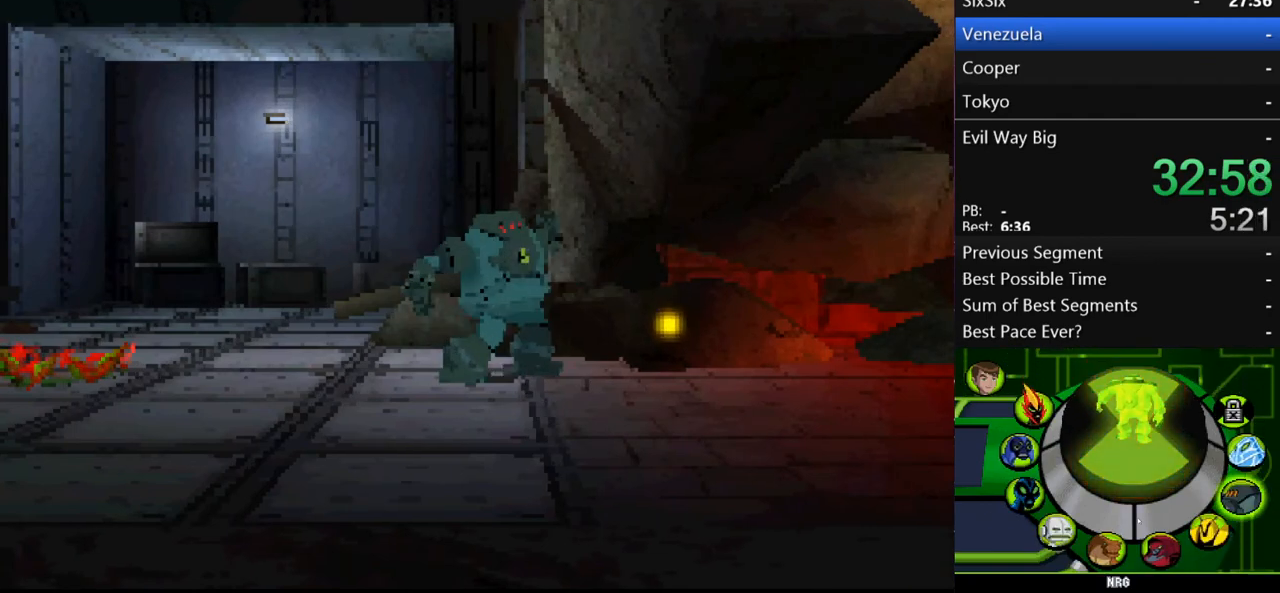
{"buttons": ["L1"], "left_stick": "center", "right_stick": "center", "events": [[133, "L1", "down"], [200, "L1", "up"], [267, "L1", "down"], [333, "L1", "up"], [433, "L1", "down"], [467, "L1", "up"], [500, "L1", "down"]]}
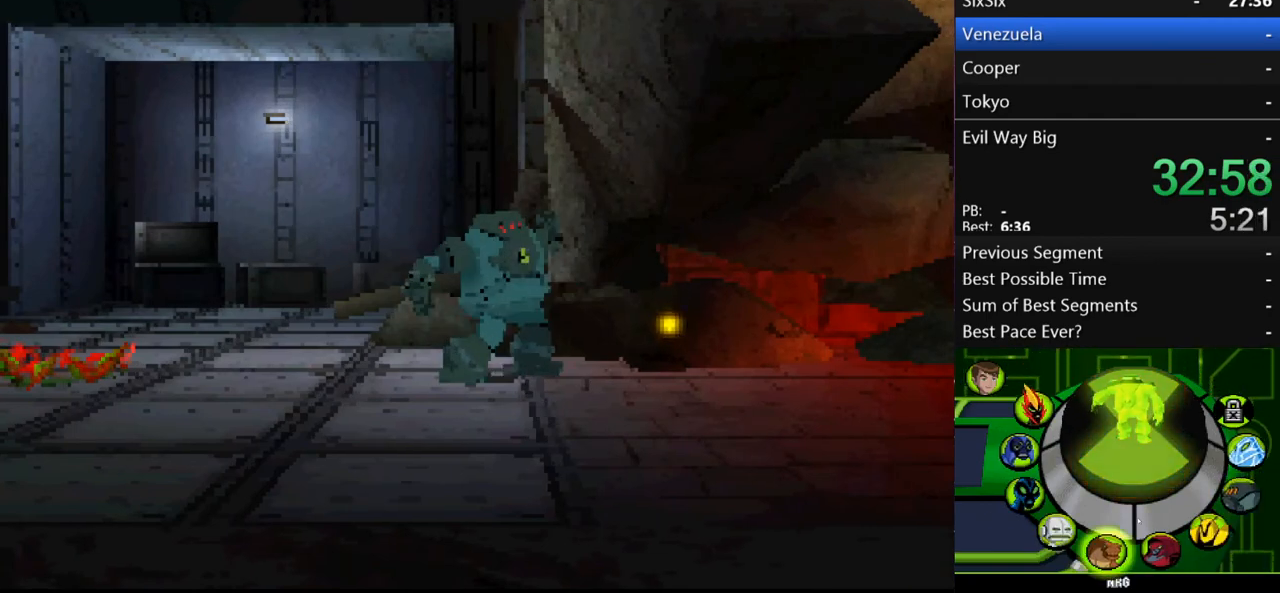
{"buttons": [], "left_stick": "right", "right_stick": "center", "events": [[100, "L1", "up"], [200, "B", "down"], [267, "B", "up"], [300, "left_stick", "right"]]}
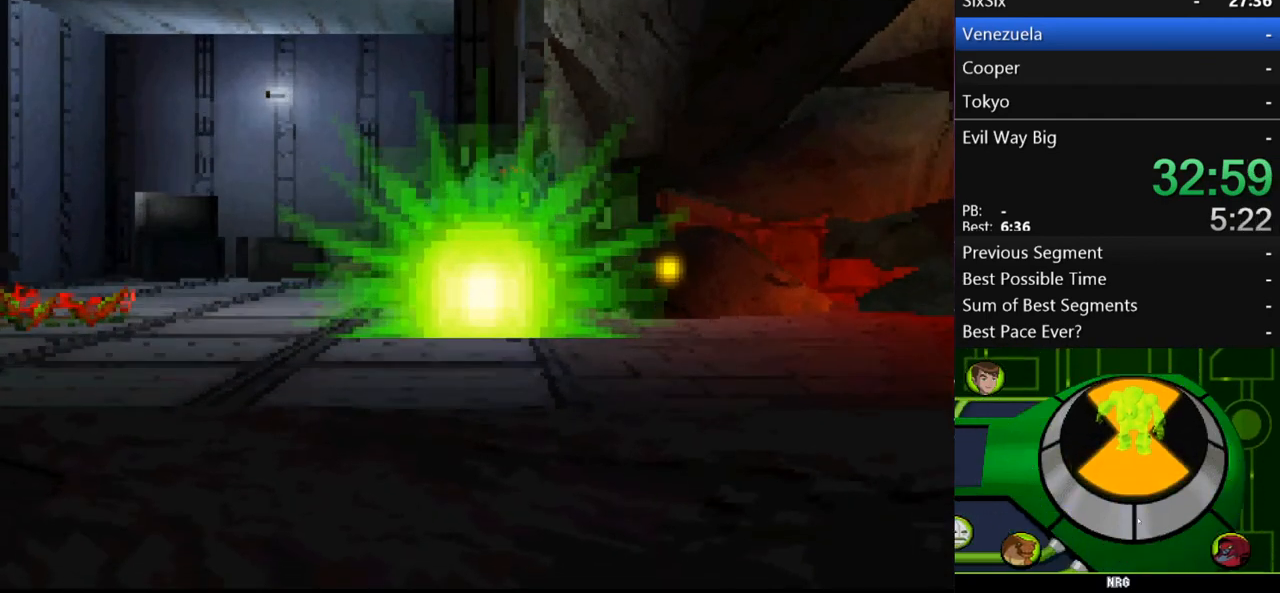
{"buttons": [], "left_stick": "right", "right_stick": "center", "events": []}
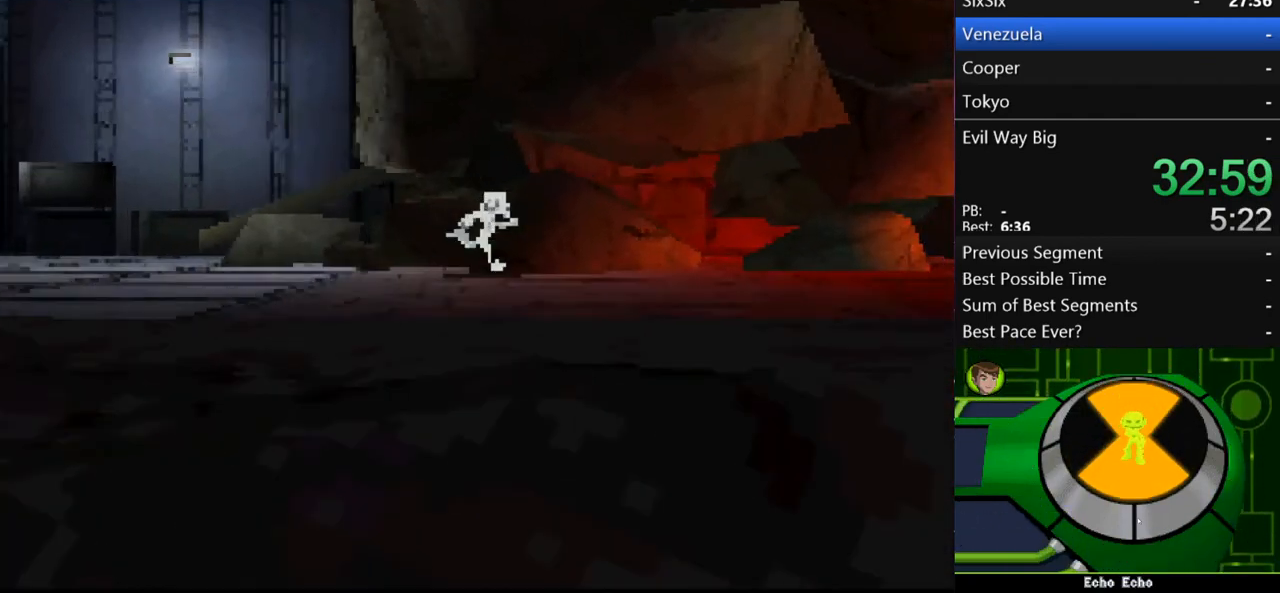
{"buttons": [], "left_stick": "right", "right_stick": "center", "events": []}
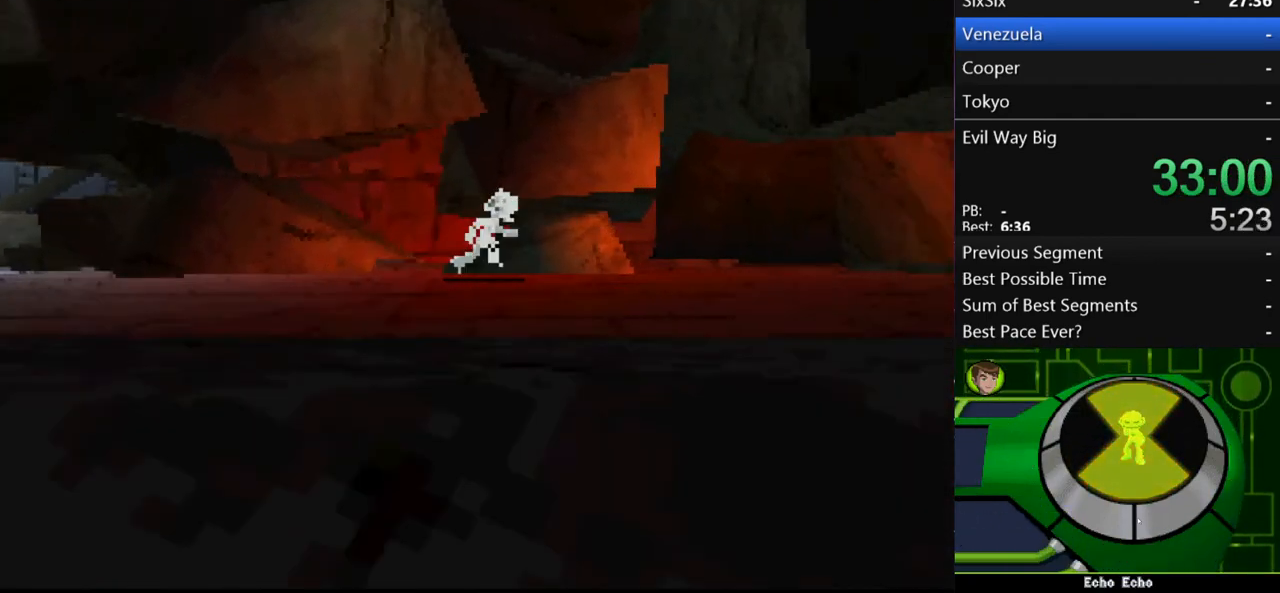
{"buttons": [], "left_stick": "right", "right_stick": "center", "events": []}
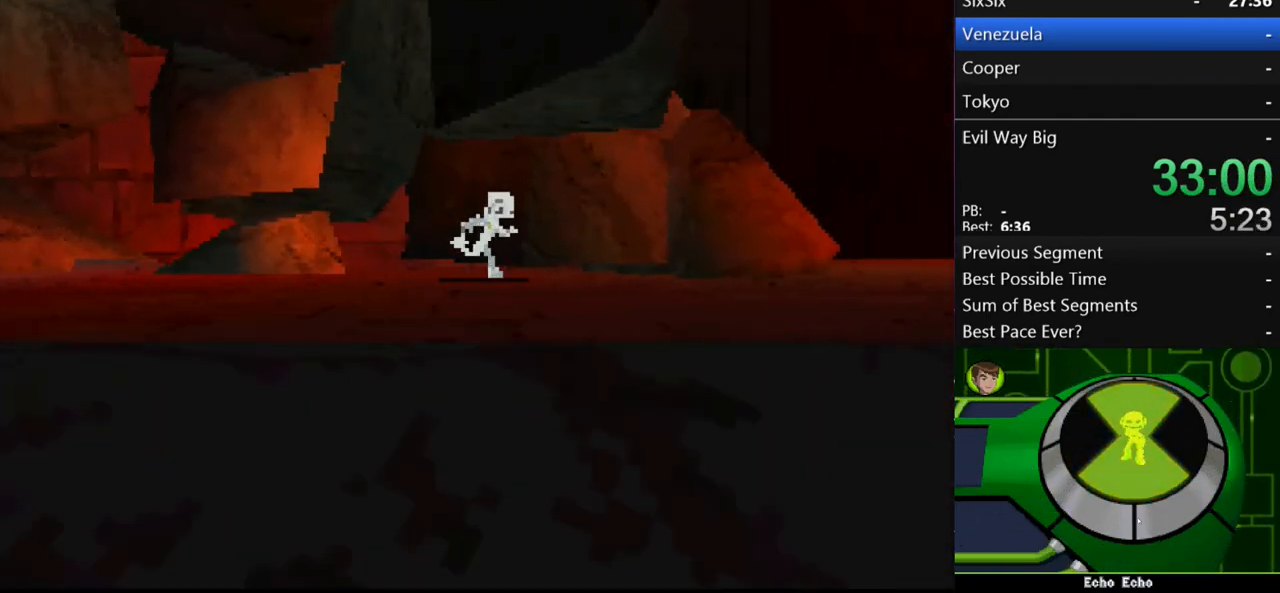
{"buttons": [], "left_stick": "right", "right_stick": "center", "events": []}
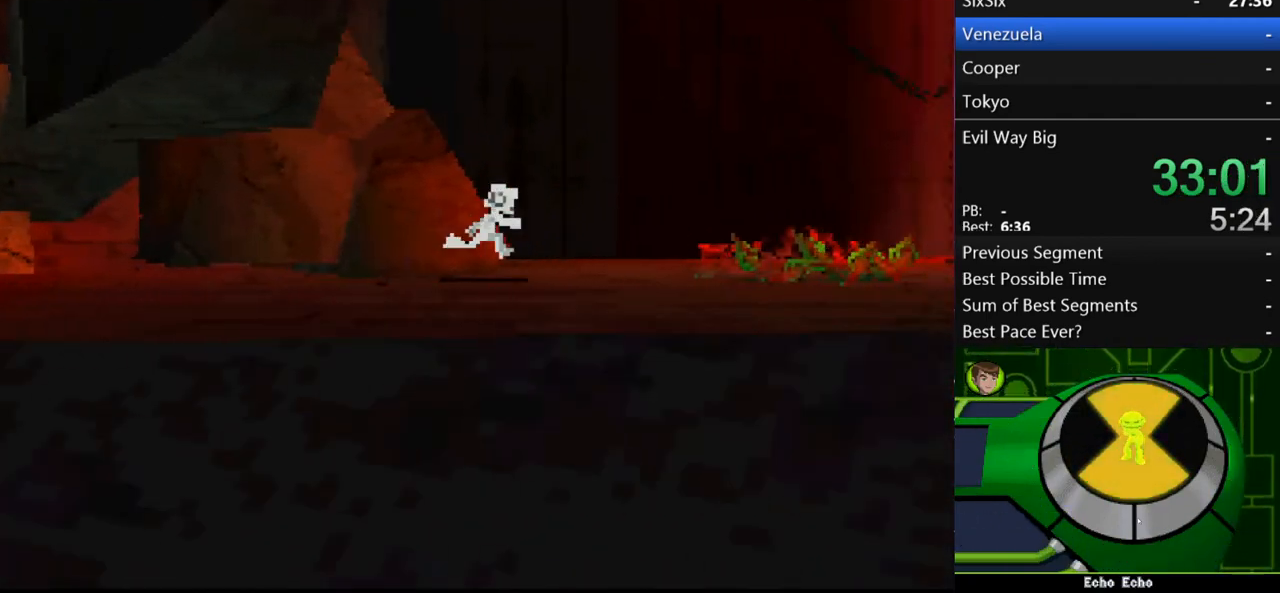
{"buttons": ["A"], "left_stick": "right", "right_stick": "center", "events": [[300, "A", "down"]]}
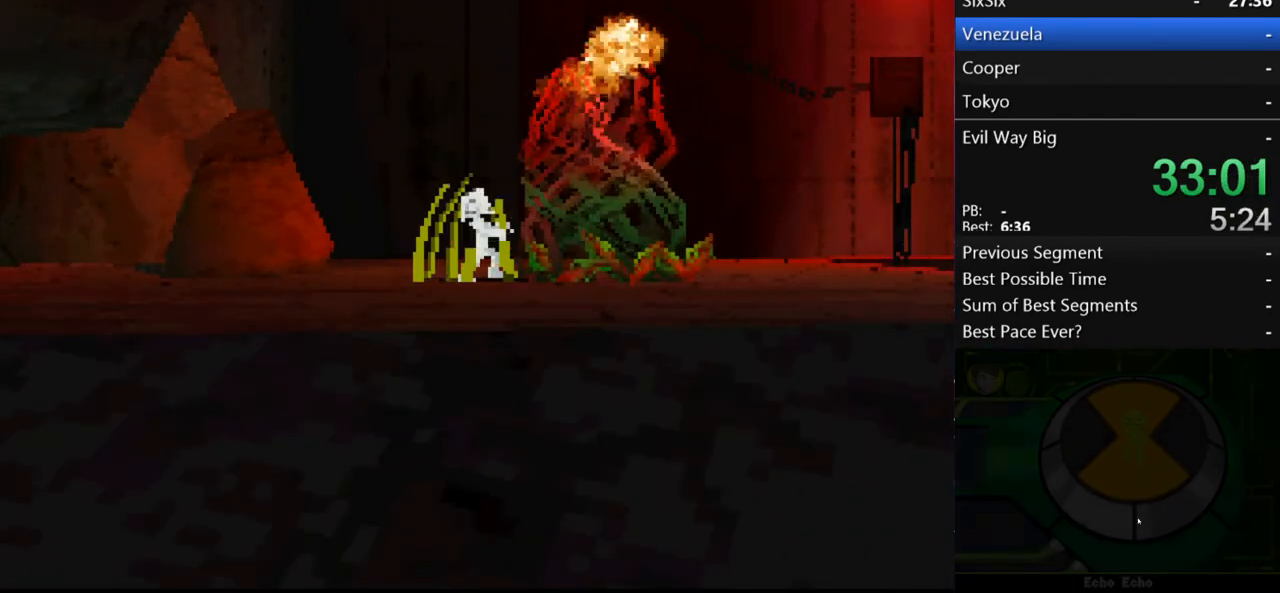
{"buttons": [], "left_stick": "center", "right_stick": "center", "events": [[100, "A", "up"], [500, "left_stick", "center"]]}
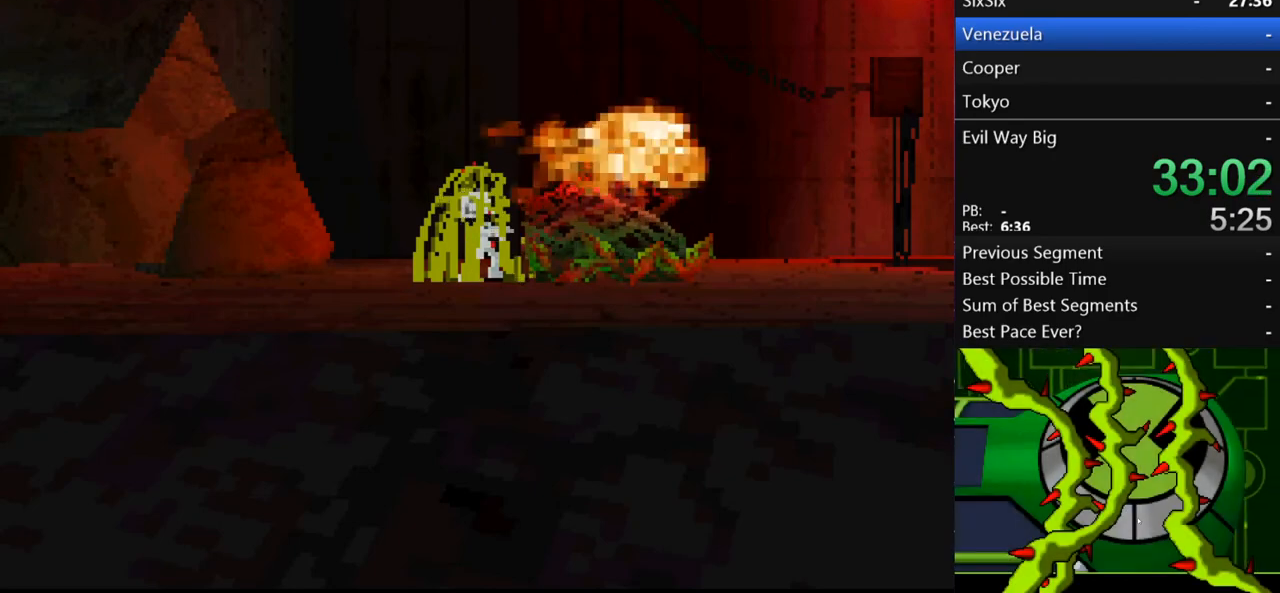
{"buttons": [], "left_stick": "center", "right_stick": "center", "events": []}
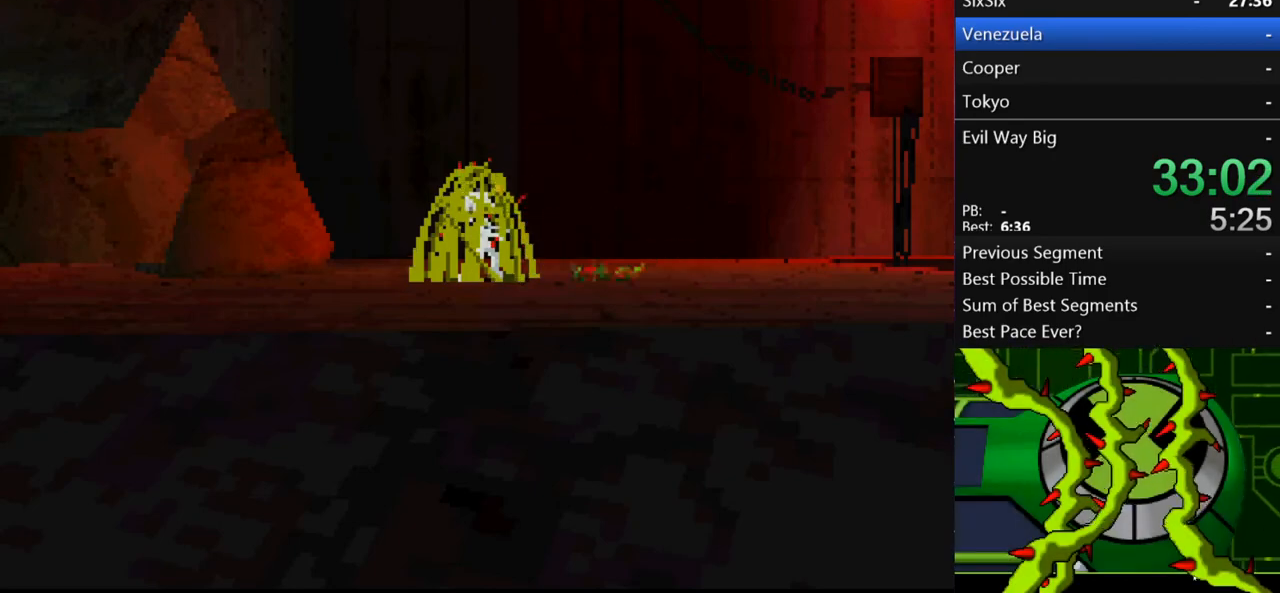
{"buttons": [], "left_stick": "center", "right_stick": "center", "events": []}
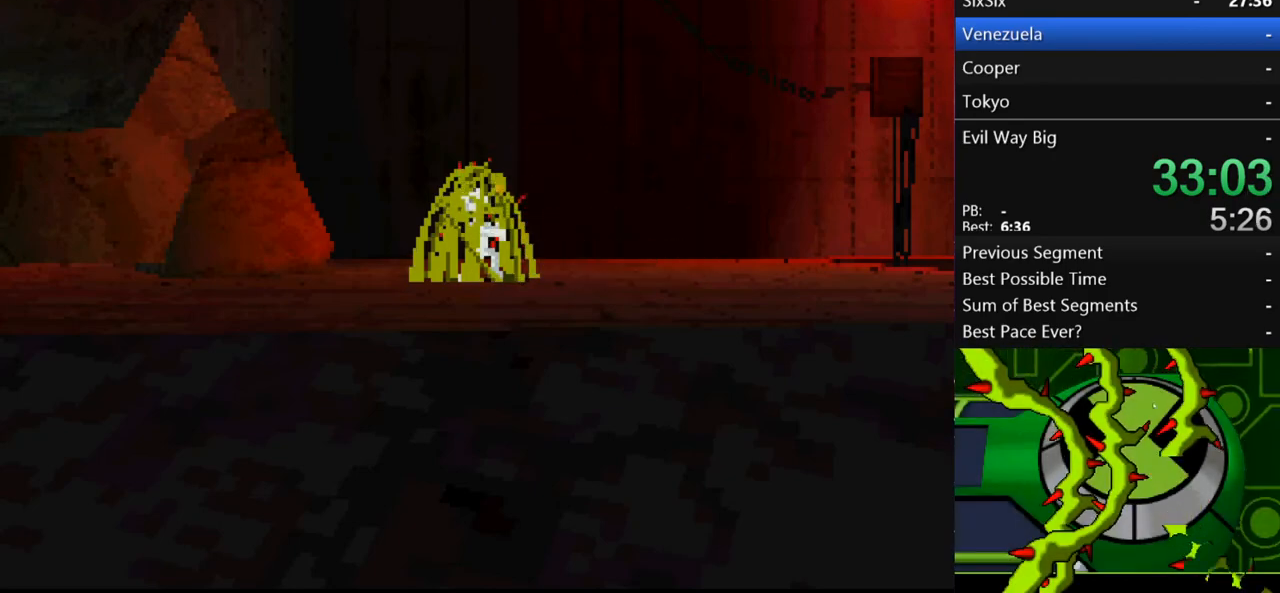
{"buttons": [], "left_stick": "center", "right_stick": "center", "events": []}
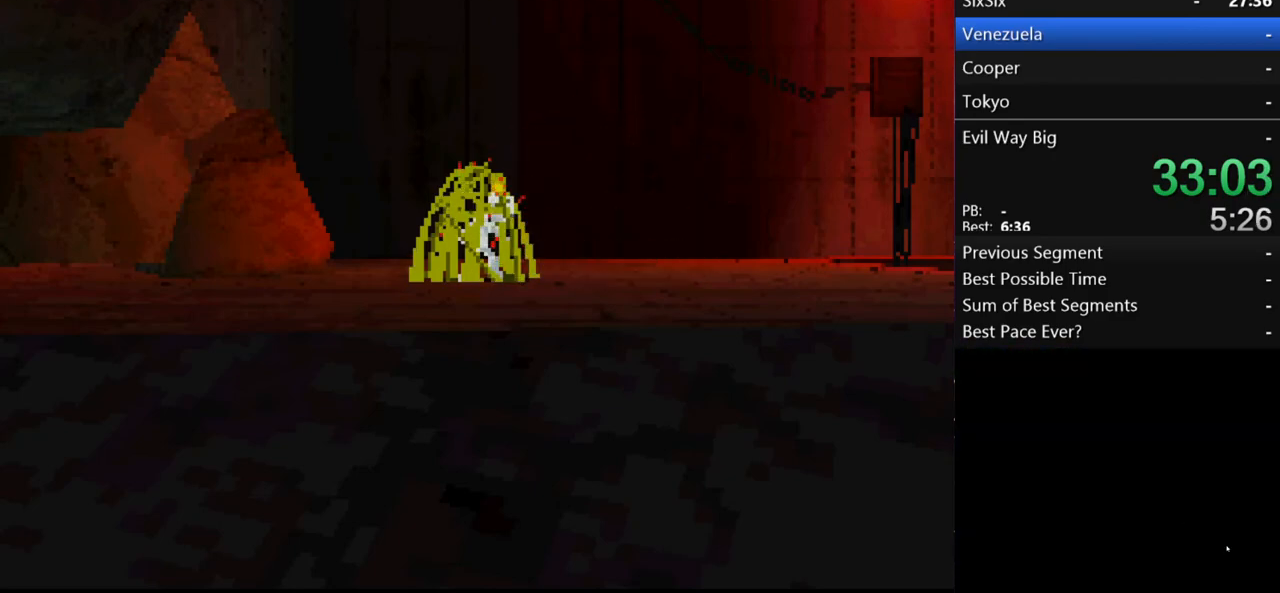
{"buttons": [], "left_stick": "right", "right_stick": "center", "events": [[233, "left_stick", "right"]]}
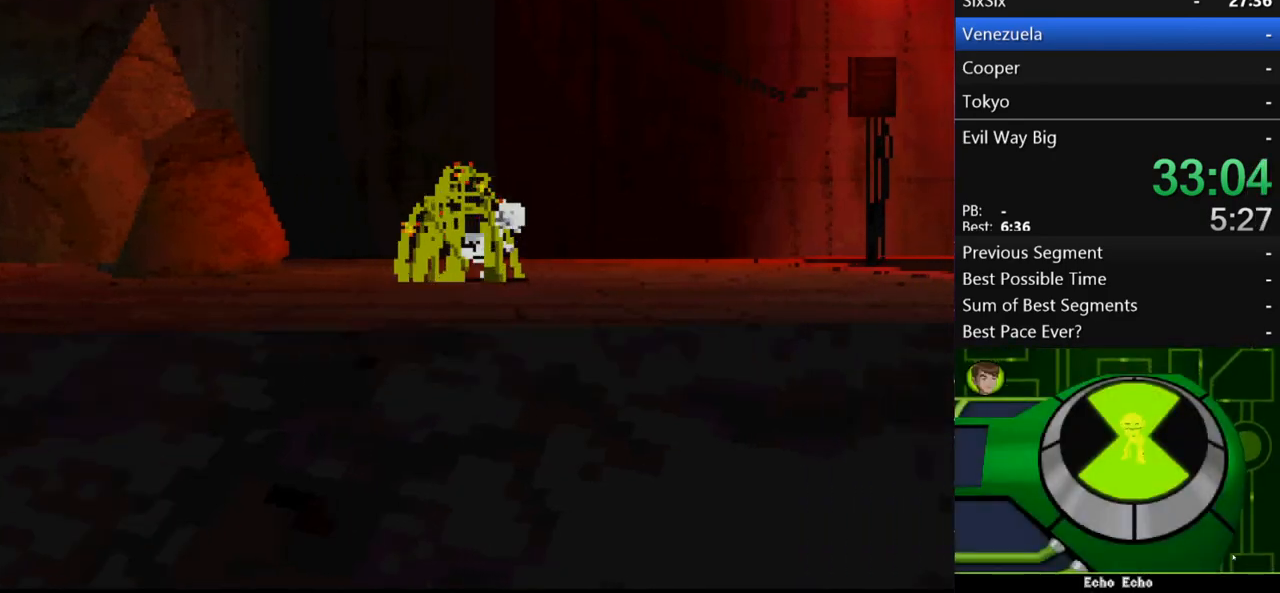
{"buttons": ["A"], "left_stick": "right", "right_stick": "center", "events": [[300, "A", "down"]]}
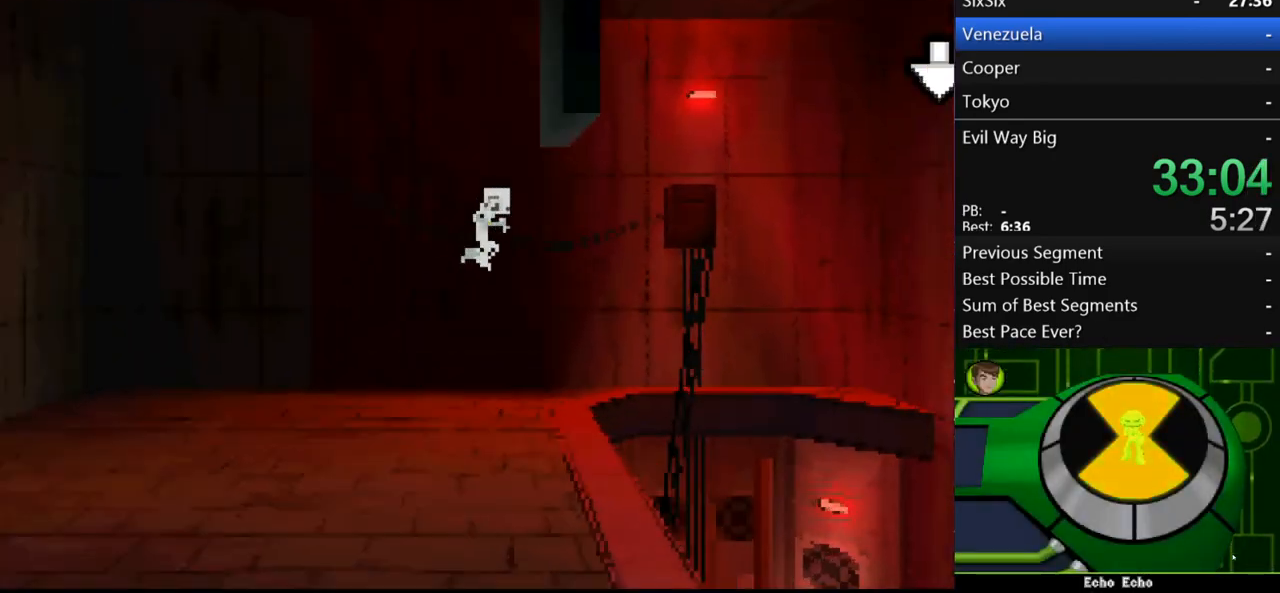
{"buttons": [], "left_stick": "center", "right_stick": "center", "events": [[233, "A", "up"], [500, "left_stick", "center"]]}
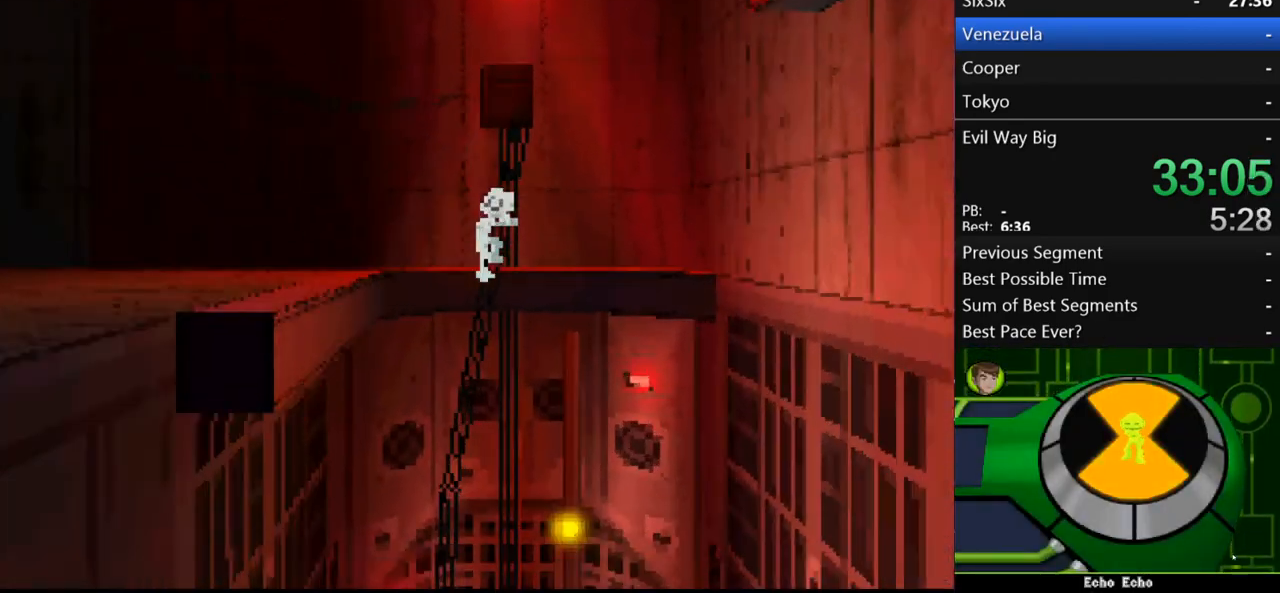
{"buttons": [], "left_stick": "left", "right_stick": "center", "events": [[33, "left_stick", "left"]]}
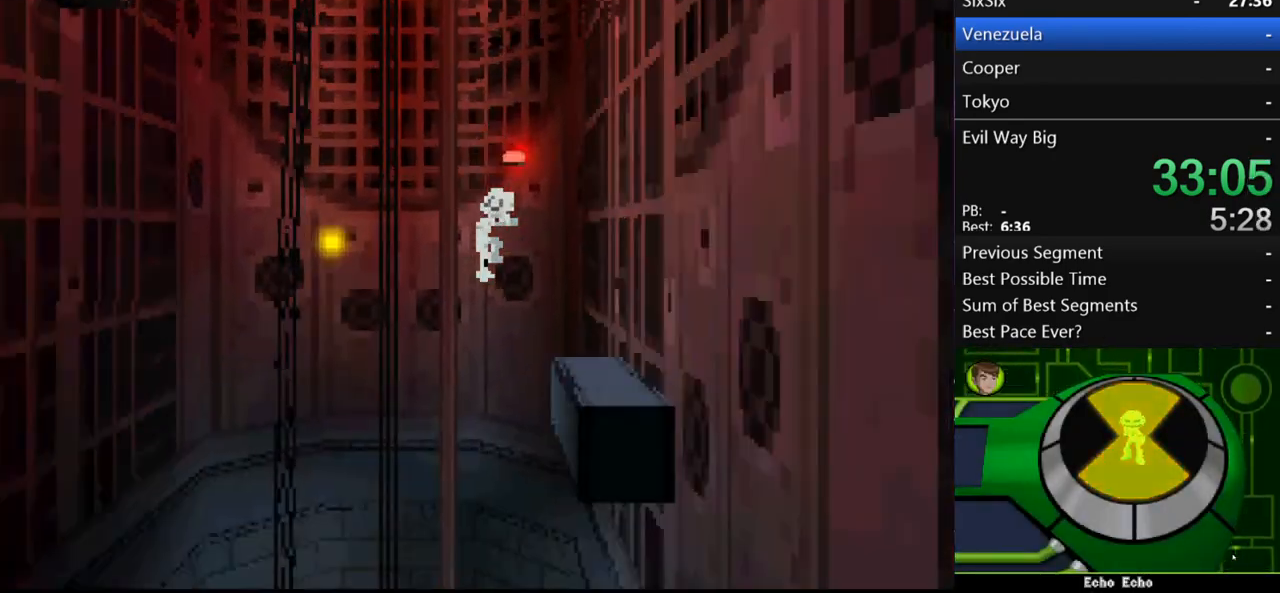
{"buttons": [], "left_stick": "right", "right_stick": "center", "events": [[300, "left_stick", "center"], [433, "left_stick", "right"]]}
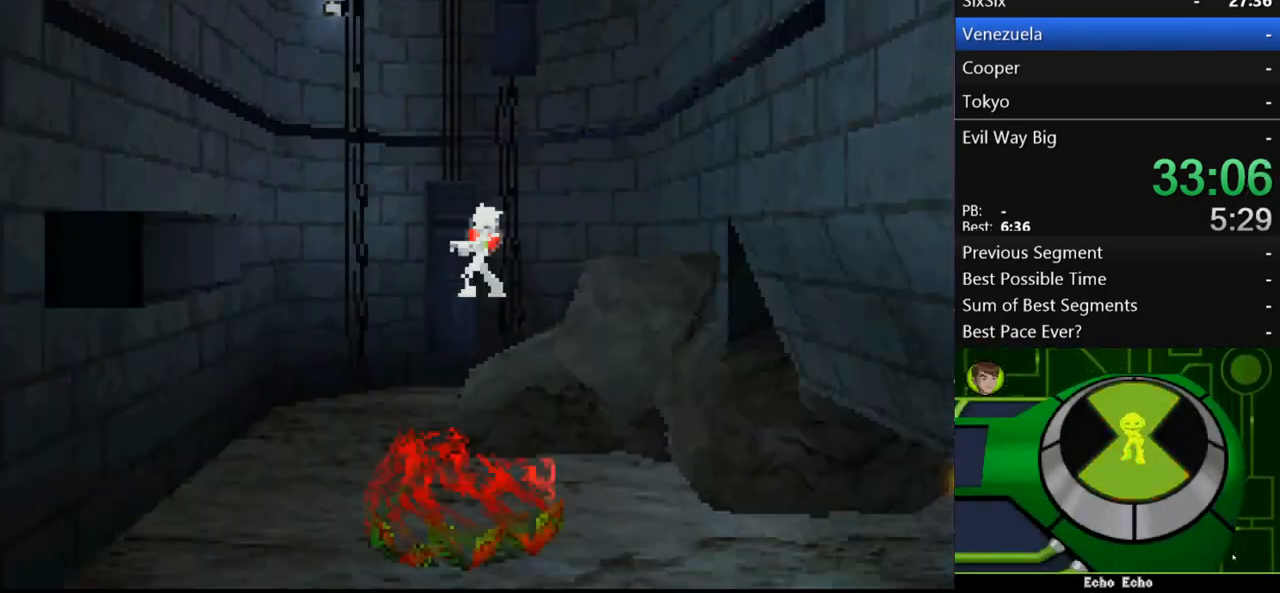
{"buttons": [], "left_stick": "right", "right_stick": "center", "events": []}
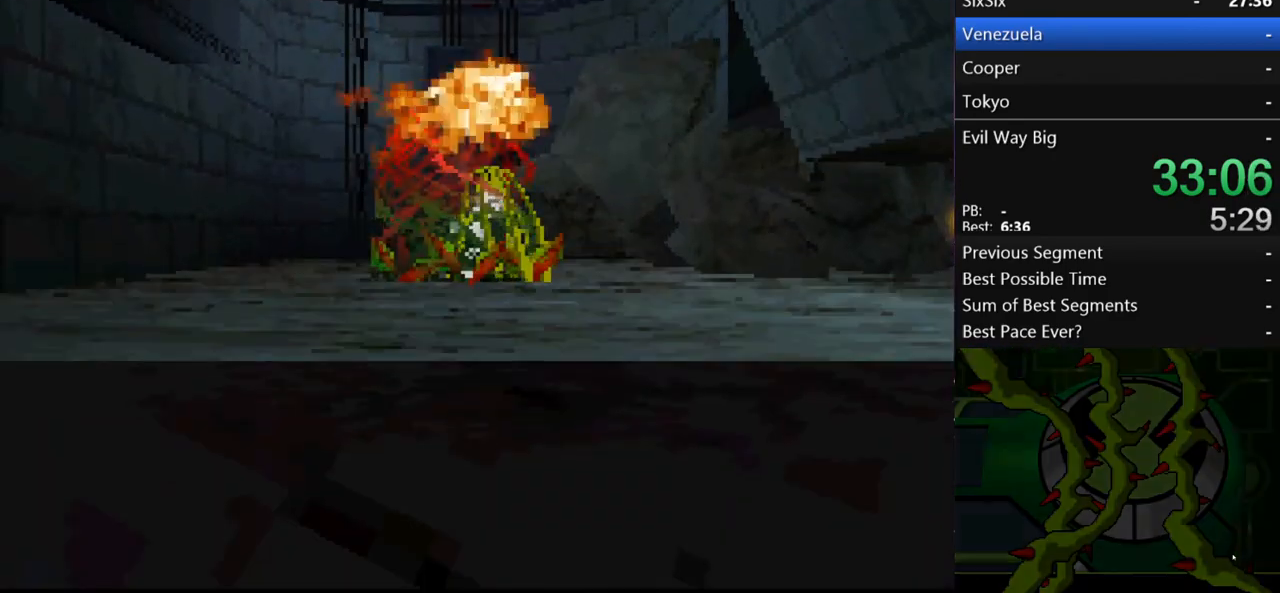
{"buttons": [], "left_stick": "right", "right_stick": "center", "events": [[67, "A", "down"], [100, "A", "up"]]}
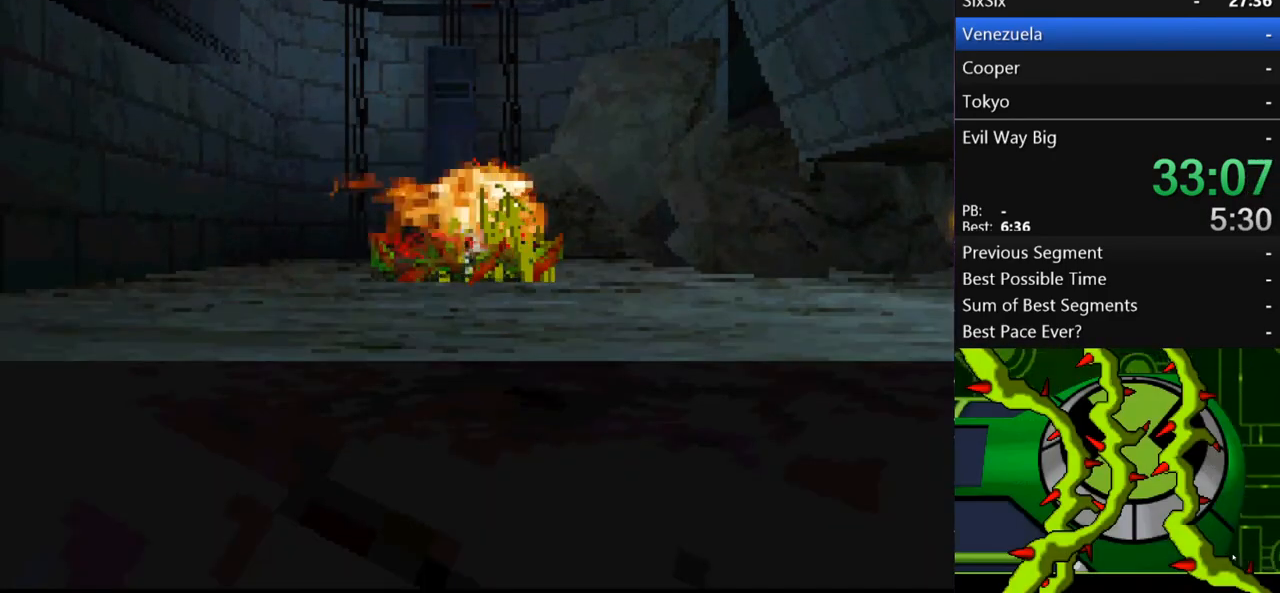
{"buttons": [], "left_stick": "center", "right_stick": "center", "events": [[167, "left_stick", "center"]]}